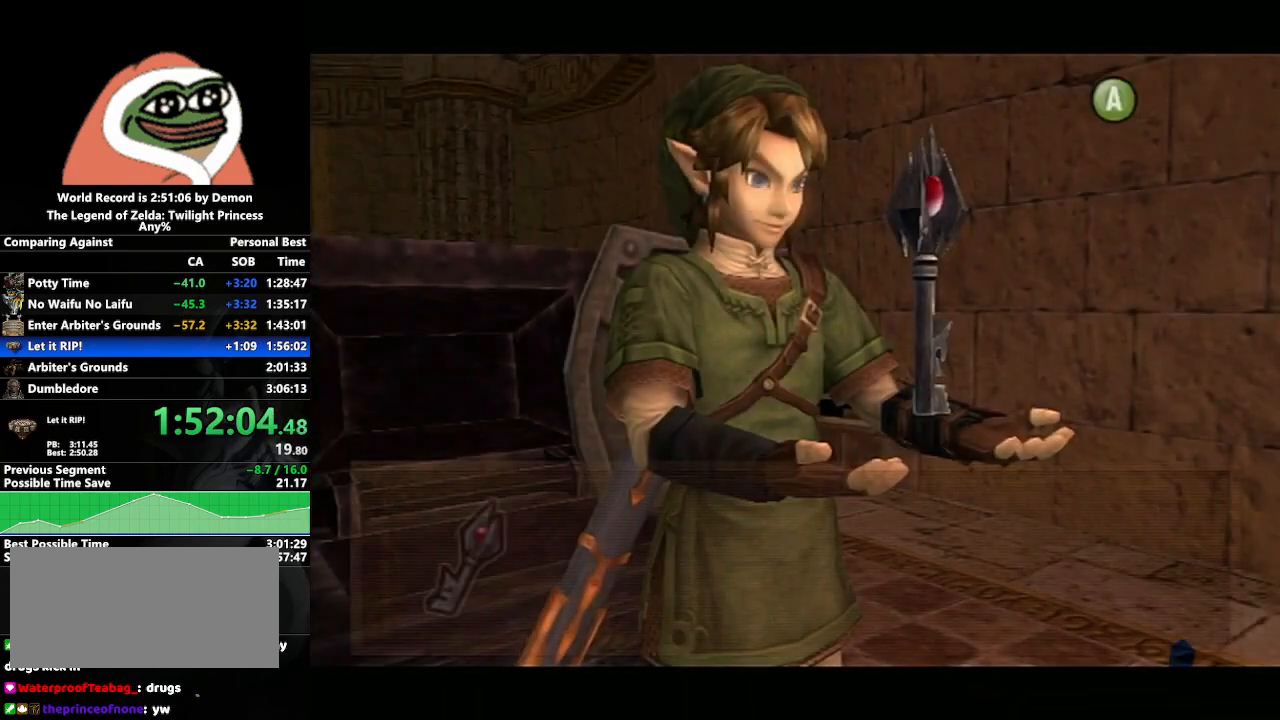
Gameplay with a controller (Nintendo layout); each line is a JSON object with the inputs held at the frame after it. "events" lists button and stick changes between this image and that frame as [ms after this image, input, new state], when the widget could be followed in between. Not read: L3 R3.
{"buttons": ["B"], "left_stick": "center", "right_stick": "center", "events": [[17, "A", "down"], [67, "B", "down"], [83, "A", "up"], [133, "B", "up"], [183, "A", "down"], [217, "A", "up"], [250, "B", "down"], [300, "A", "down"], [350, "A", "up"], [417, "B", "up"], [467, "A", "down"], [500, "A", "up"], [500, "B", "down"]]}
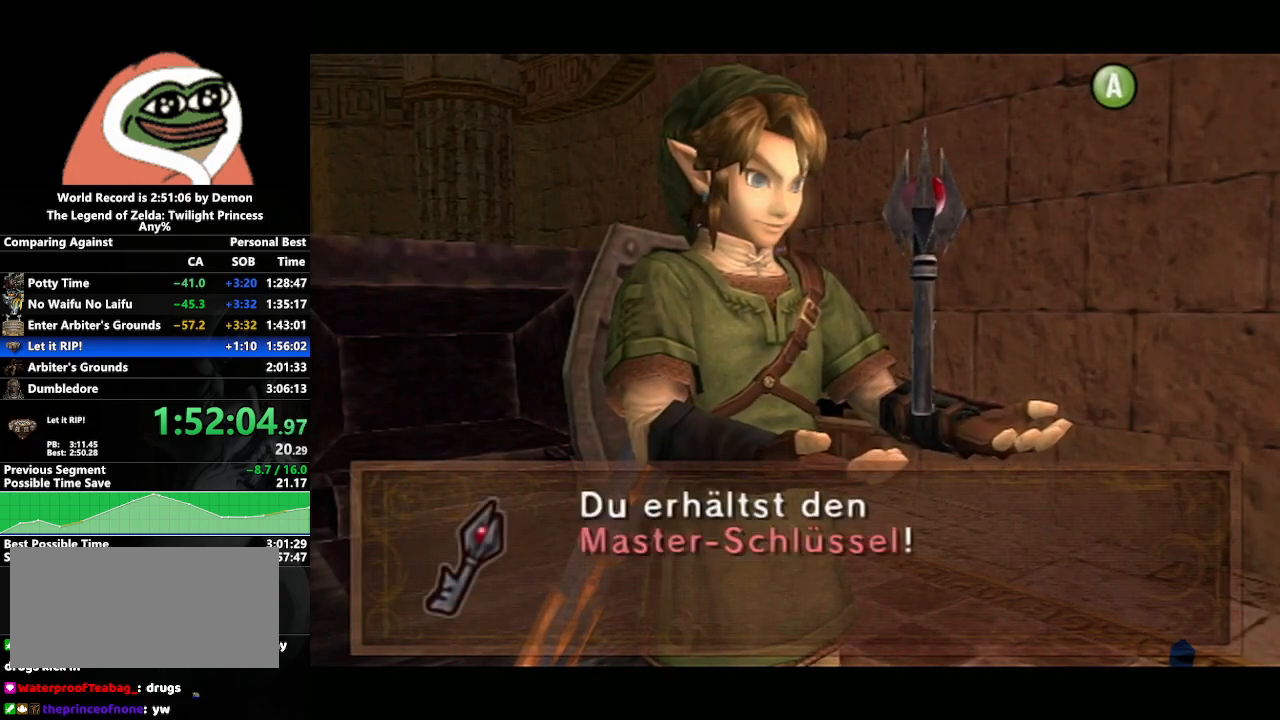
{"buttons": ["B"], "left_stick": "center", "right_stick": "center", "events": [[83, "B", "up"], [100, "A", "down"], [133, "A", "up"], [167, "B", "down"], [217, "B", "up"], [283, "B", "down"], [350, "B", "up"], [367, "A", "down"], [417, "A", "up"], [467, "B", "down"]]}
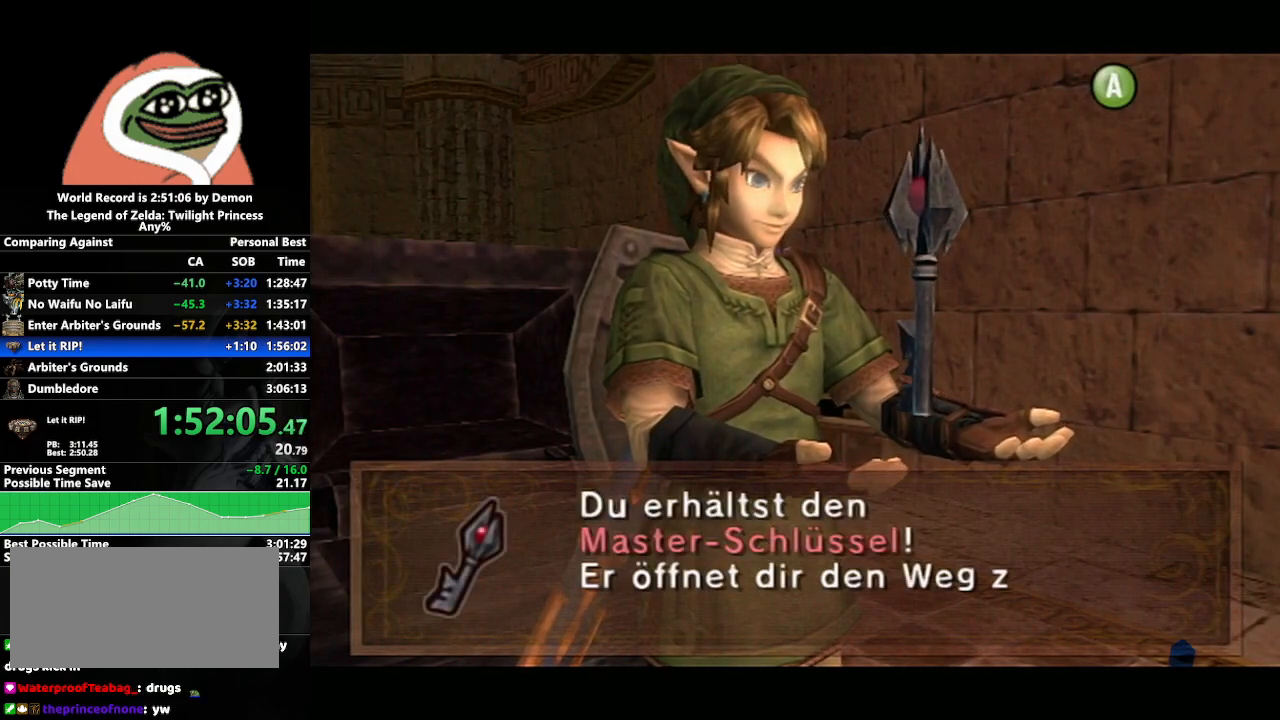
{"buttons": ["A", "L1"], "left_stick": "center", "right_stick": "center", "events": [[17, "A", "down"], [17, "B", "up"], [67, "A", "up"], [83, "B", "down"], [183, "A", "down"], [183, "B", "up"], [250, "A", "up"], [317, "A", "down"], [367, "L1", "down"], [383, "A", "up"], [467, "A", "down"]]}
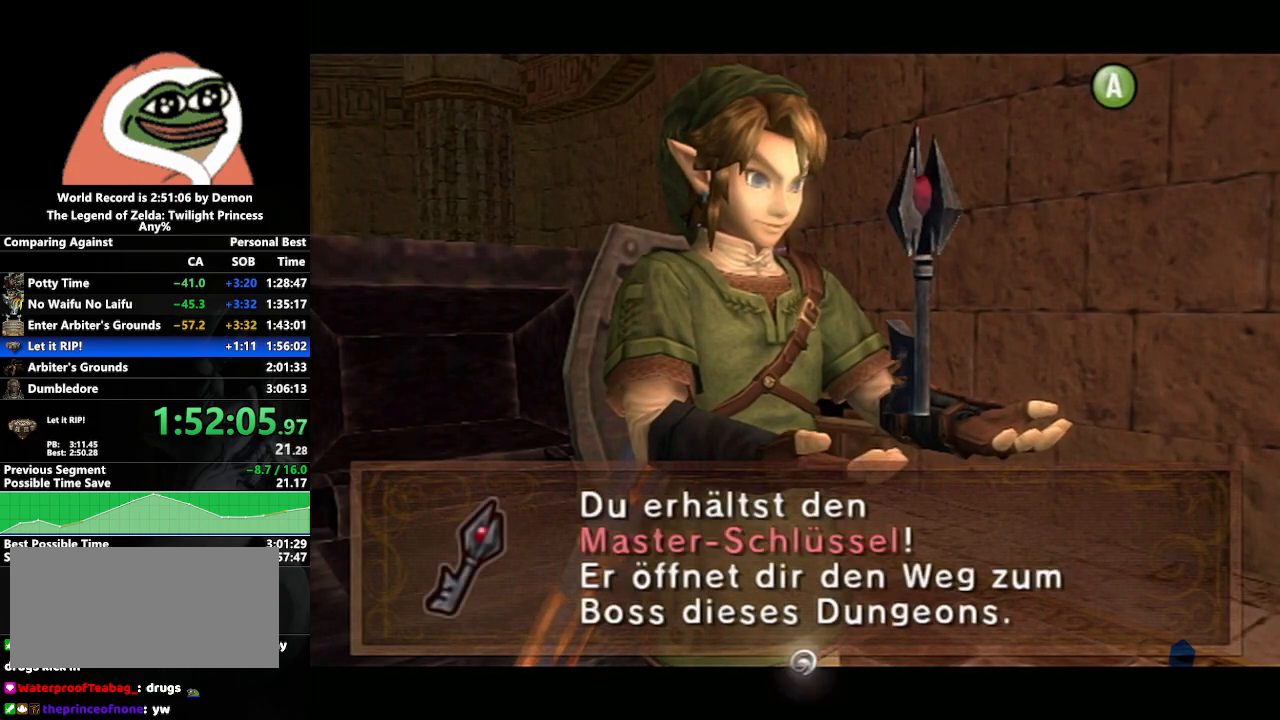
{"buttons": ["L1"], "left_stick": "center", "right_stick": "center", "events": [[50, "A", "up"], [133, "A", "down"], [200, "A", "up"], [283, "A", "down"], [333, "A", "up"], [433, "A", "down"], [500, "A", "up"]]}
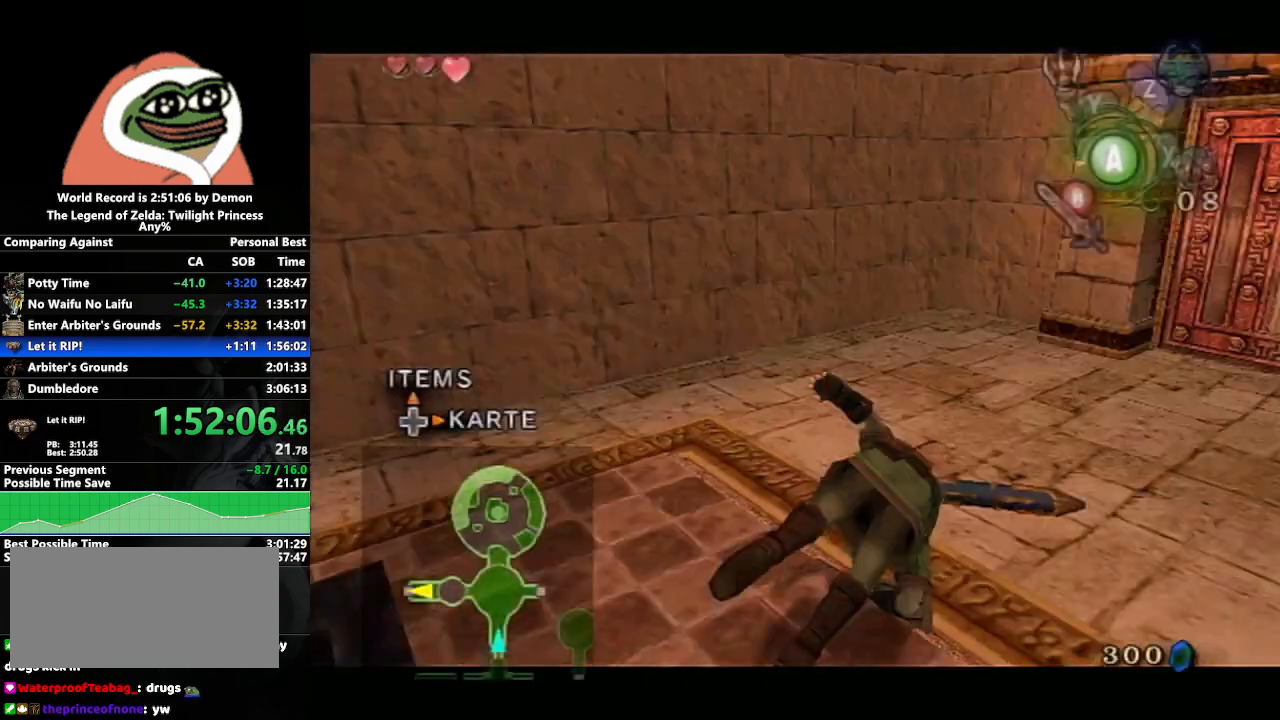
{"buttons": [], "left_stick": "up", "right_stick": "center", "events": [[83, "A", "down"], [83, "left_stick", "up"], [150, "A", "up"], [150, "L1", "up"], [217, "A", "down"], [333, "A", "up"]]}
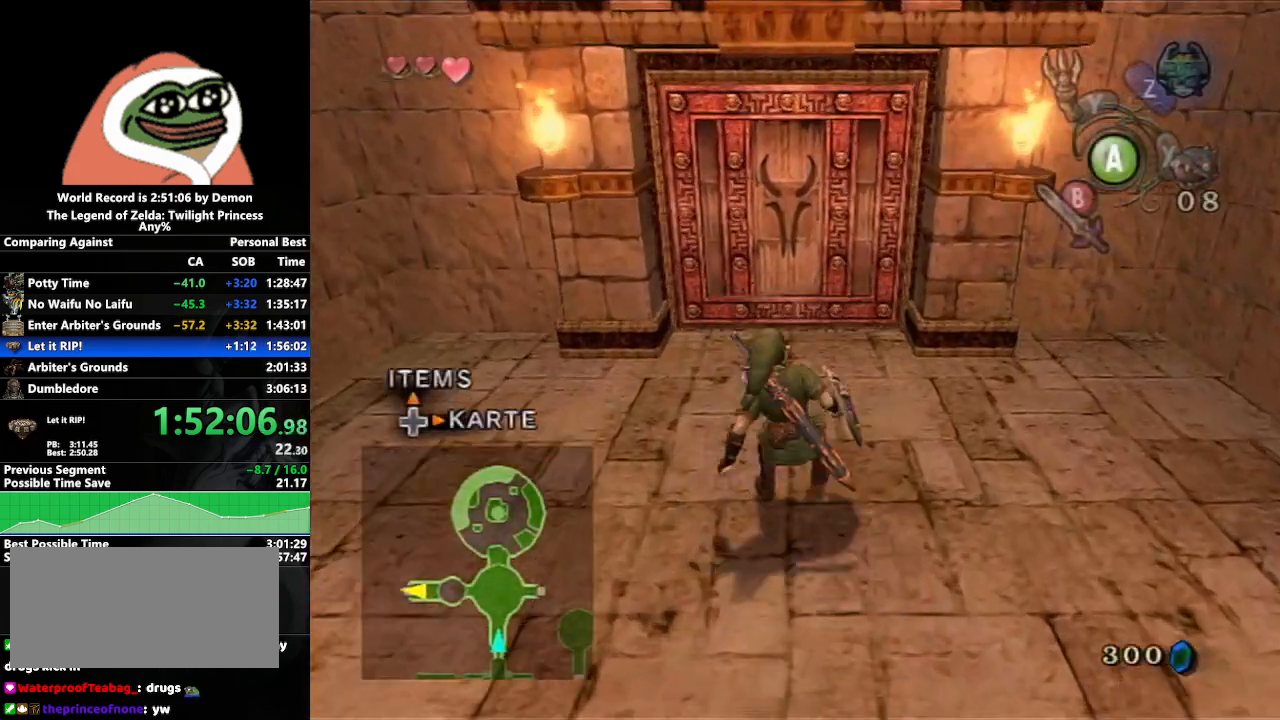
{"buttons": [], "left_stick": "center", "right_stick": "center", "events": [[483, "left_stick", "center"]]}
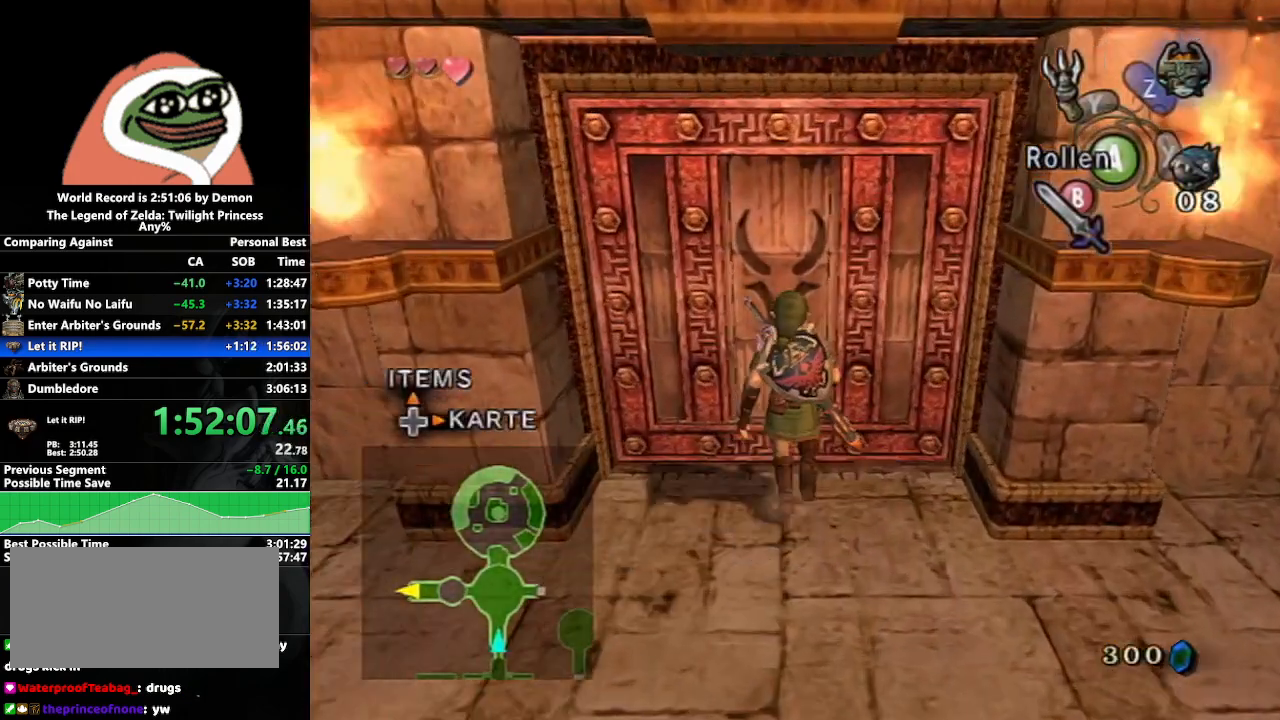
{"buttons": [], "left_stick": "down-right", "right_stick": "center", "events": [[17, "A", "down"], [83, "A", "up"], [317, "left_stick", "down-right"]]}
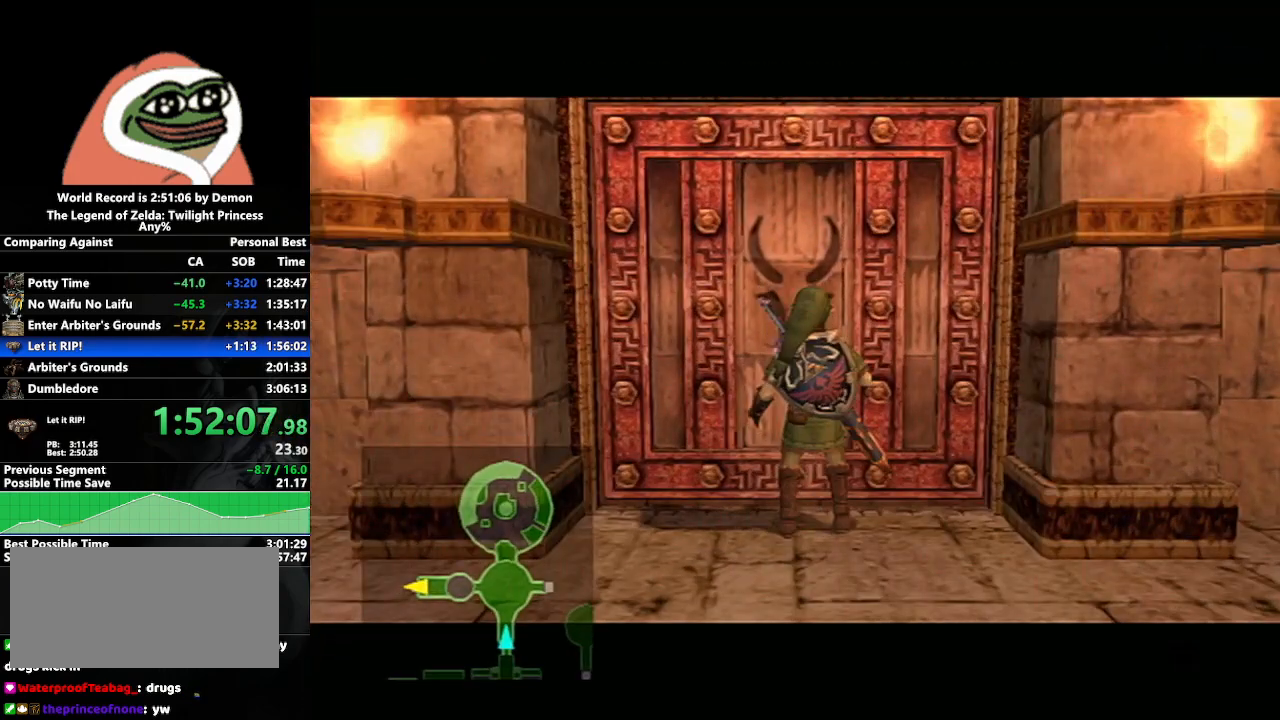
{"buttons": [], "left_stick": "center", "right_stick": "center", "events": [[17, "left_stick", "center"]]}
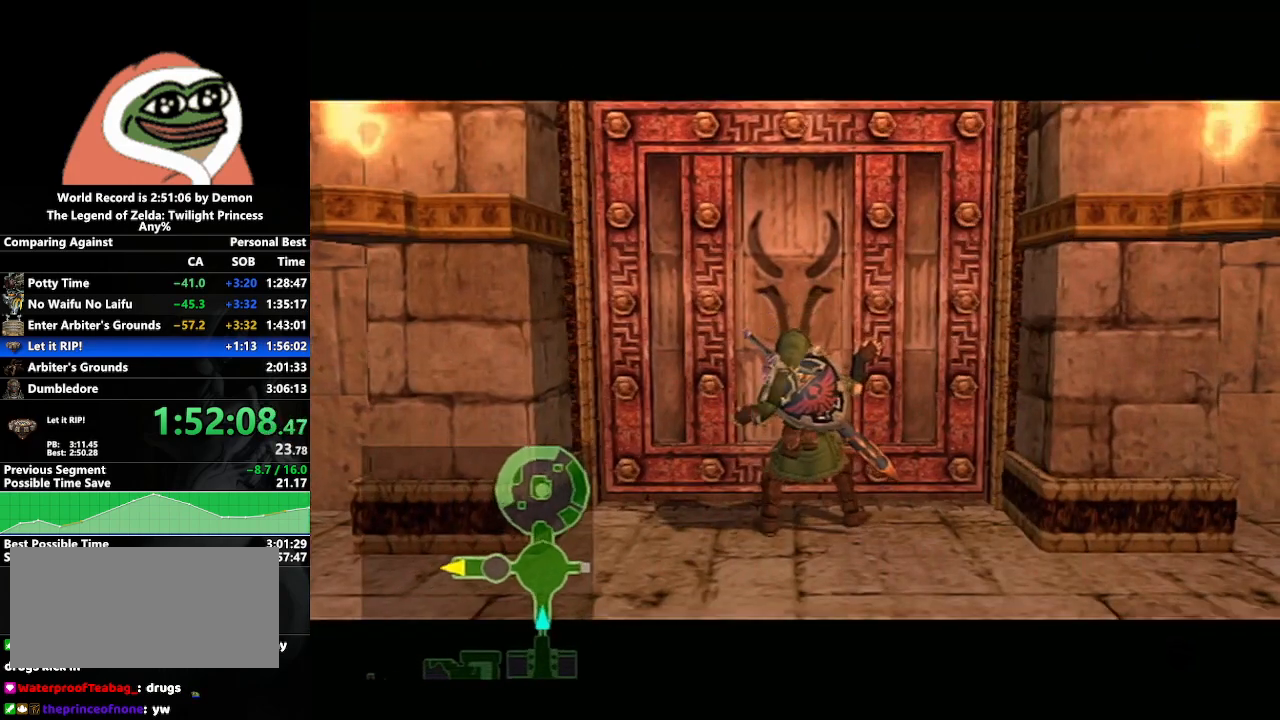
{"buttons": [], "left_stick": "center", "right_stick": "center", "events": []}
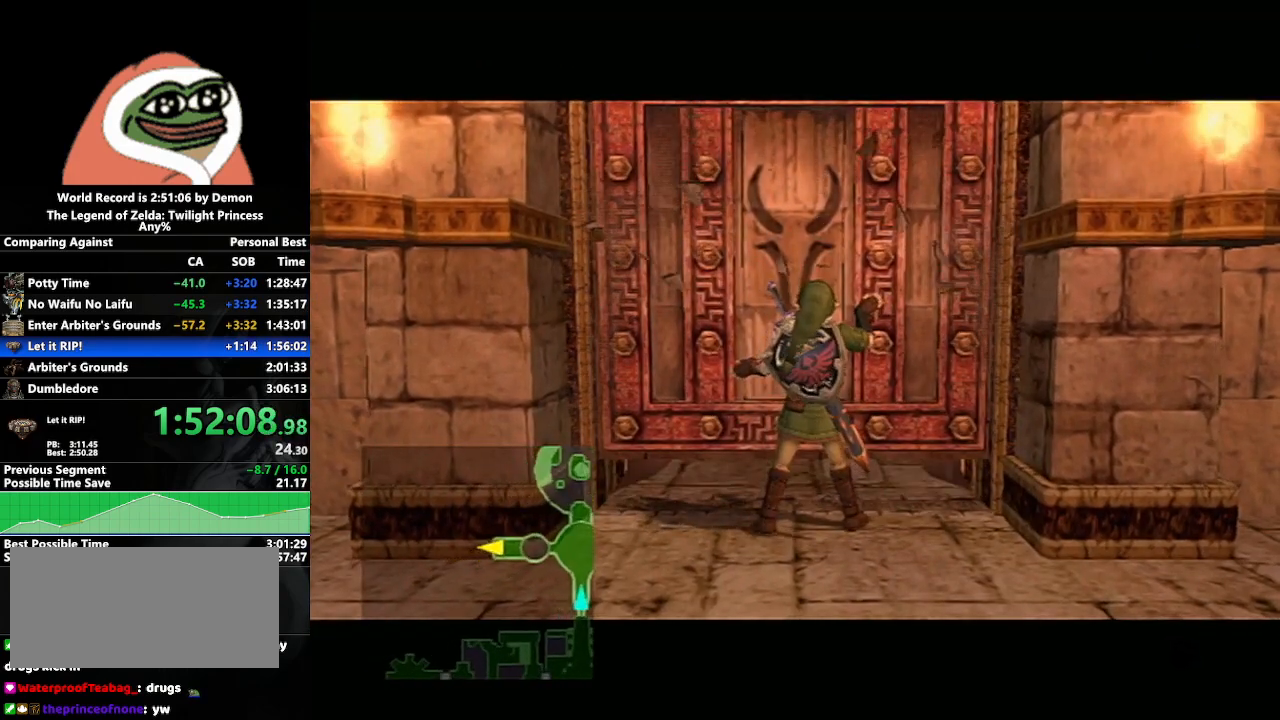
{"buttons": [], "left_stick": "center", "right_stick": "center", "events": []}
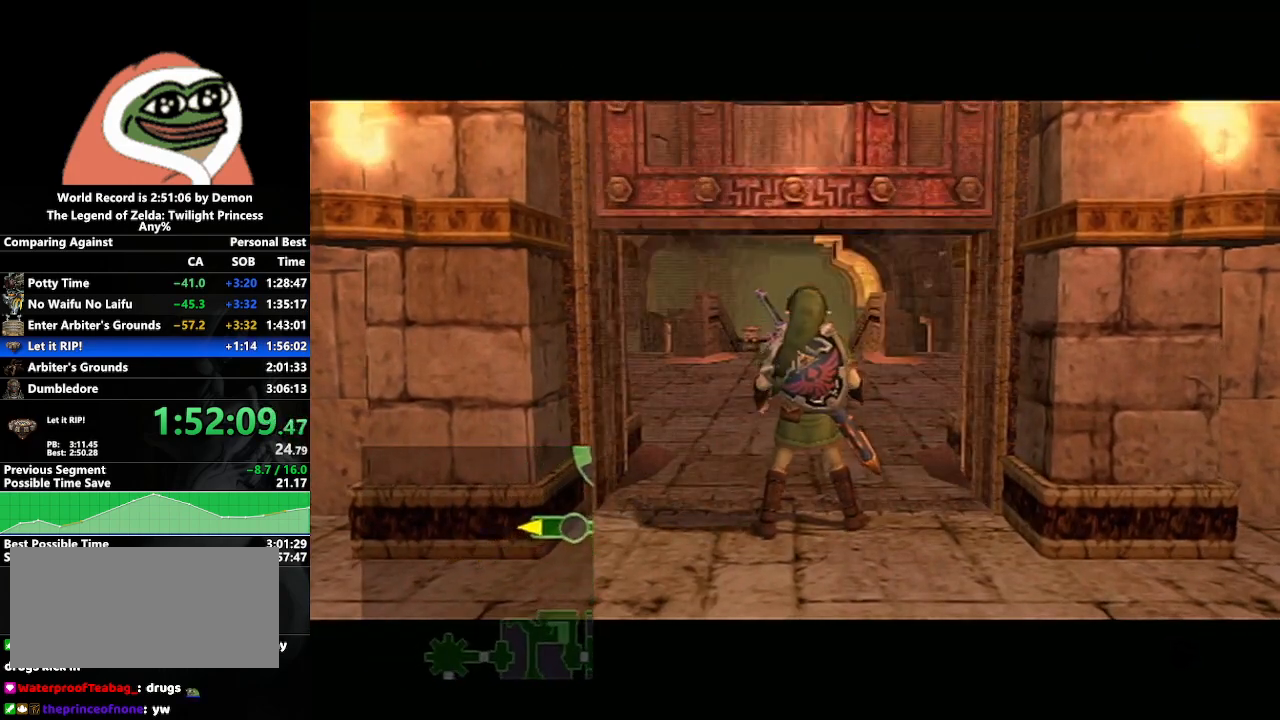
{"buttons": [], "left_stick": "center", "right_stick": "center", "events": []}
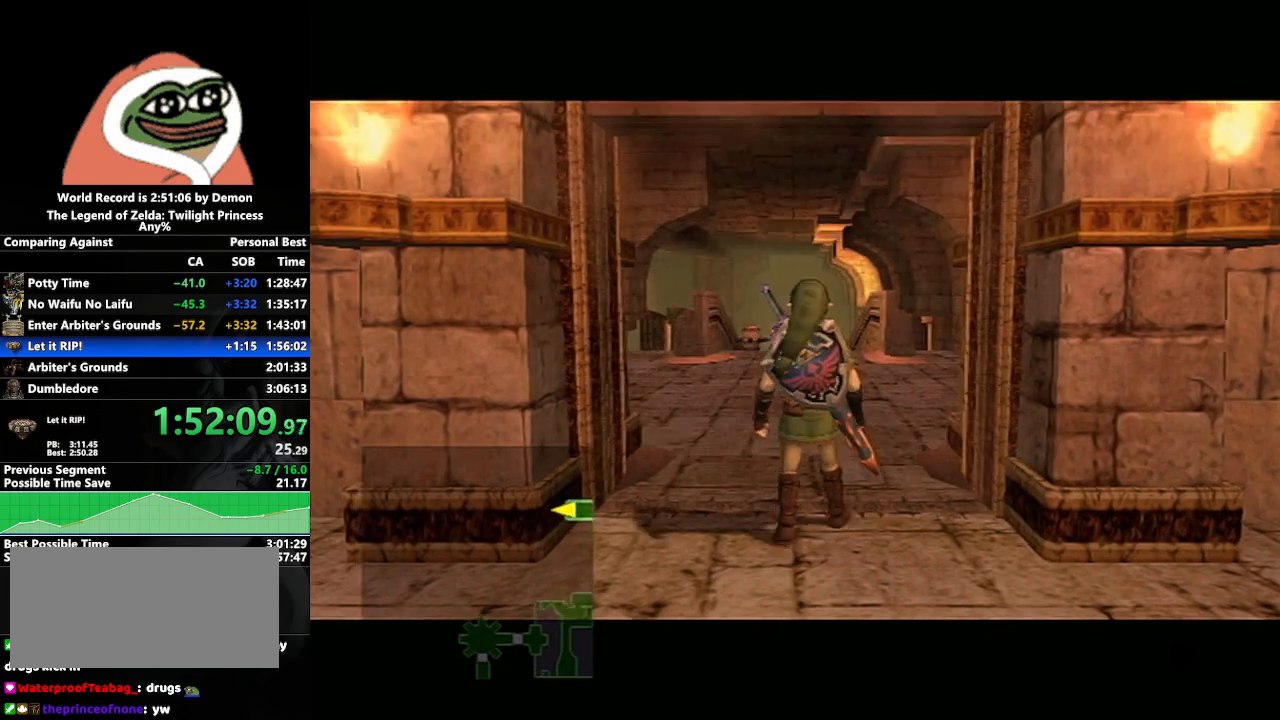
{"buttons": [], "left_stick": "center", "right_stick": "center", "events": []}
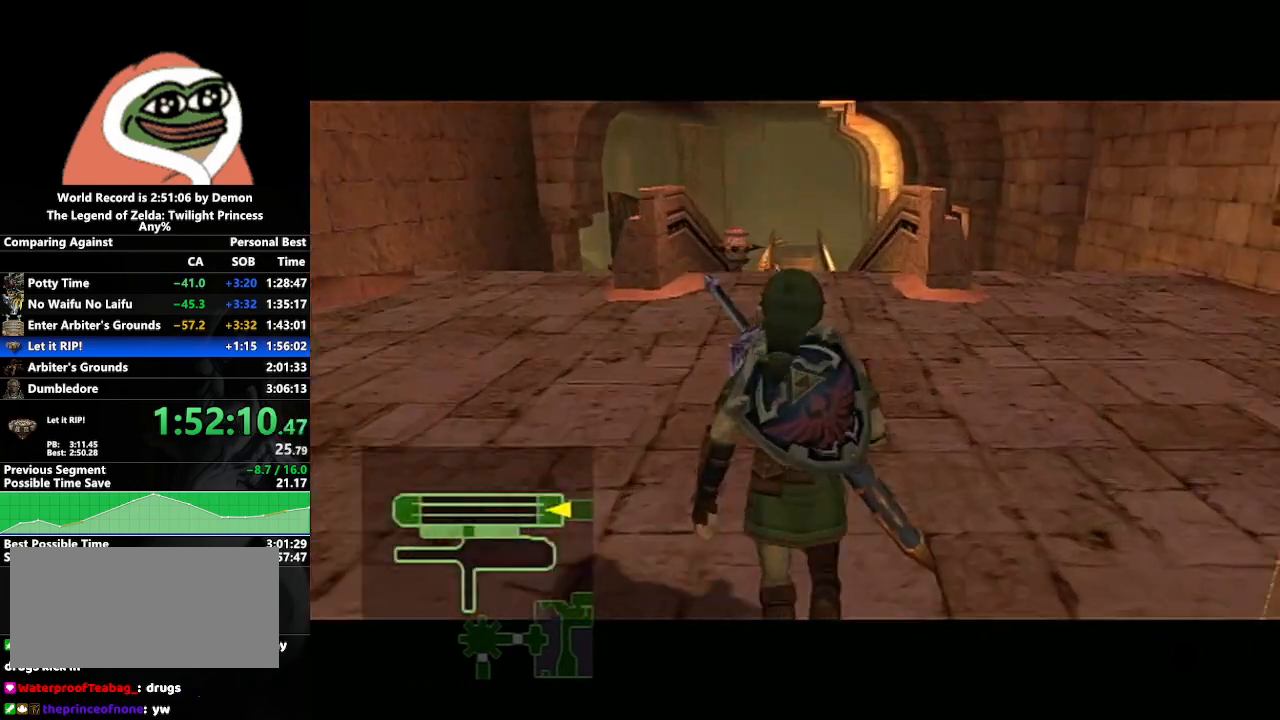
{"buttons": [], "left_stick": "center", "right_stick": "center", "events": []}
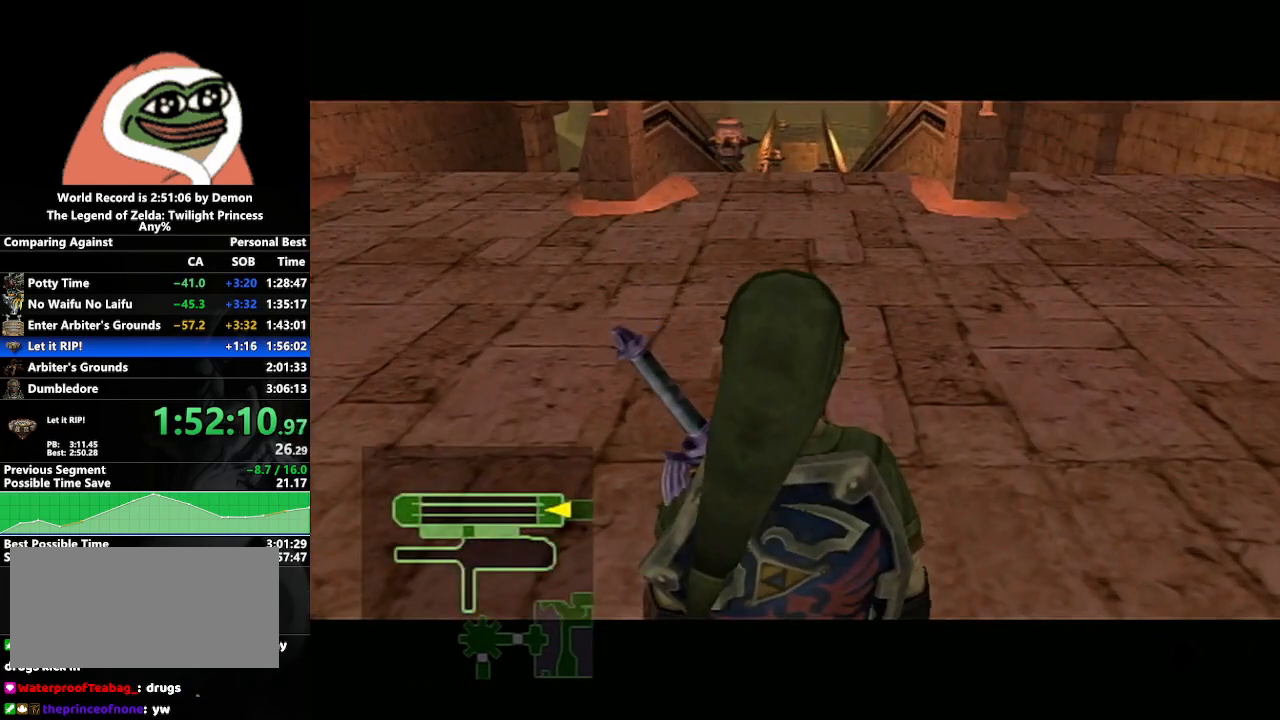
{"buttons": [], "left_stick": "center", "right_stick": "center", "events": []}
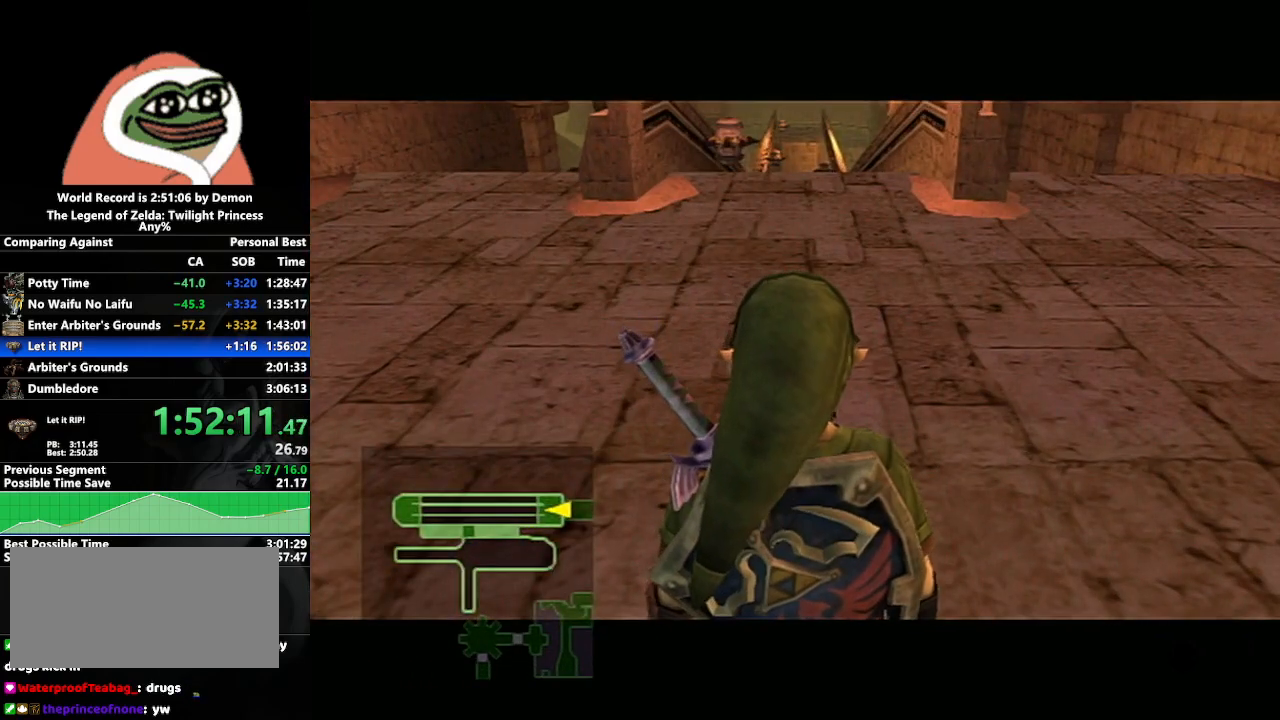
{"buttons": [], "left_stick": "center", "right_stick": "center", "events": []}
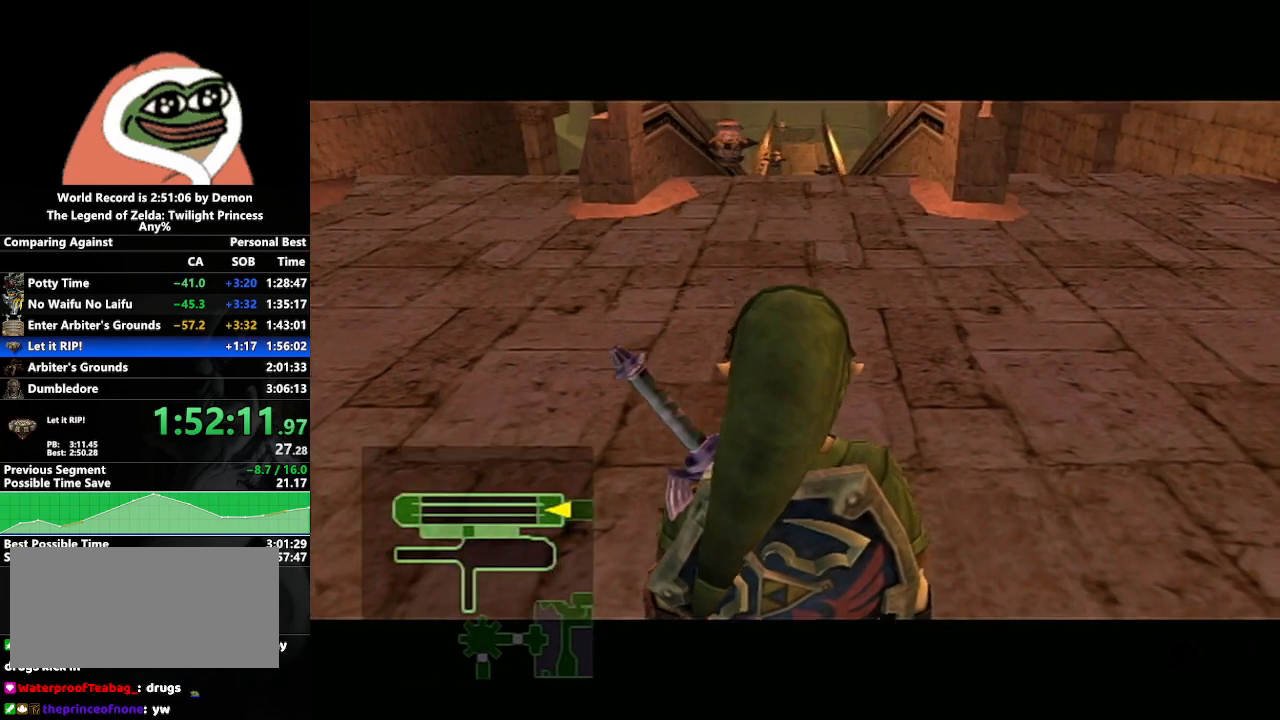
{"buttons": [], "left_stick": "up-left", "right_stick": "center", "events": [[333, "left_stick", "up-left"]]}
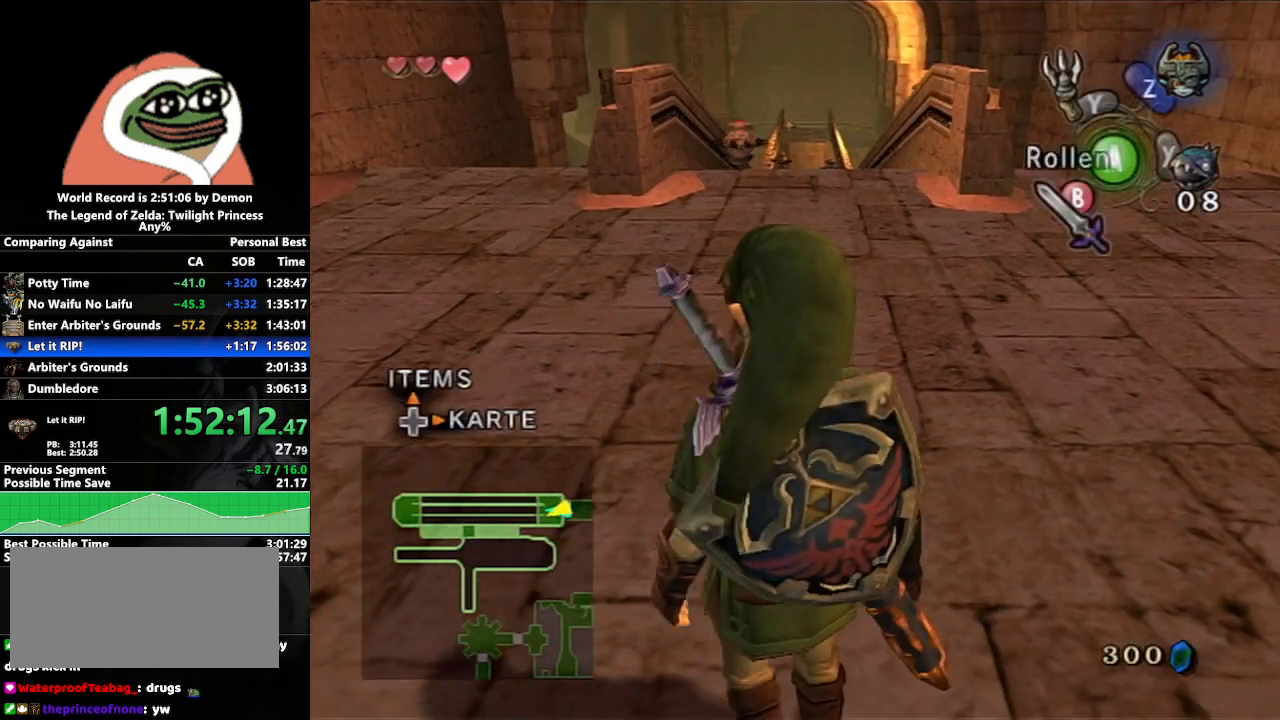
{"buttons": [], "left_stick": "up", "right_stick": "center", "events": [[50, "A", "down"], [133, "A", "up"], [233, "left_stick", "up"]]}
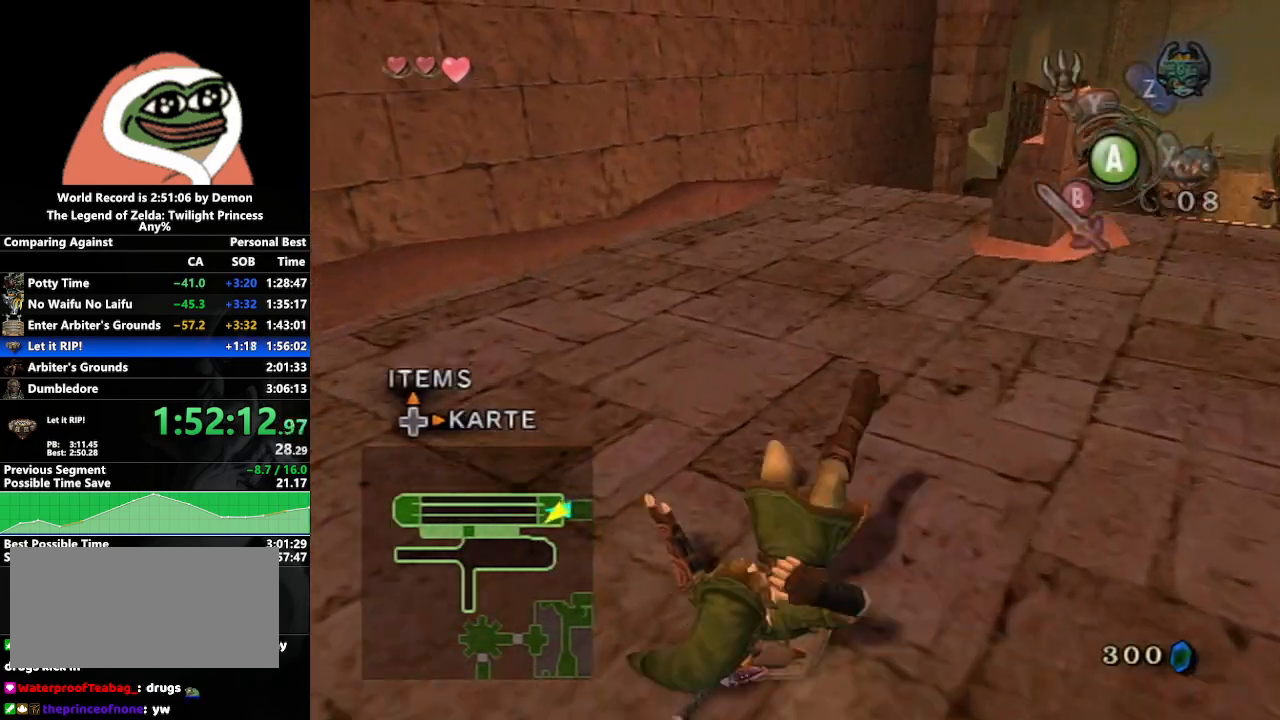
{"buttons": [], "left_stick": "up", "right_stick": "center", "events": [[83, "right_stick", "left"], [300, "right_stick", "center"]]}
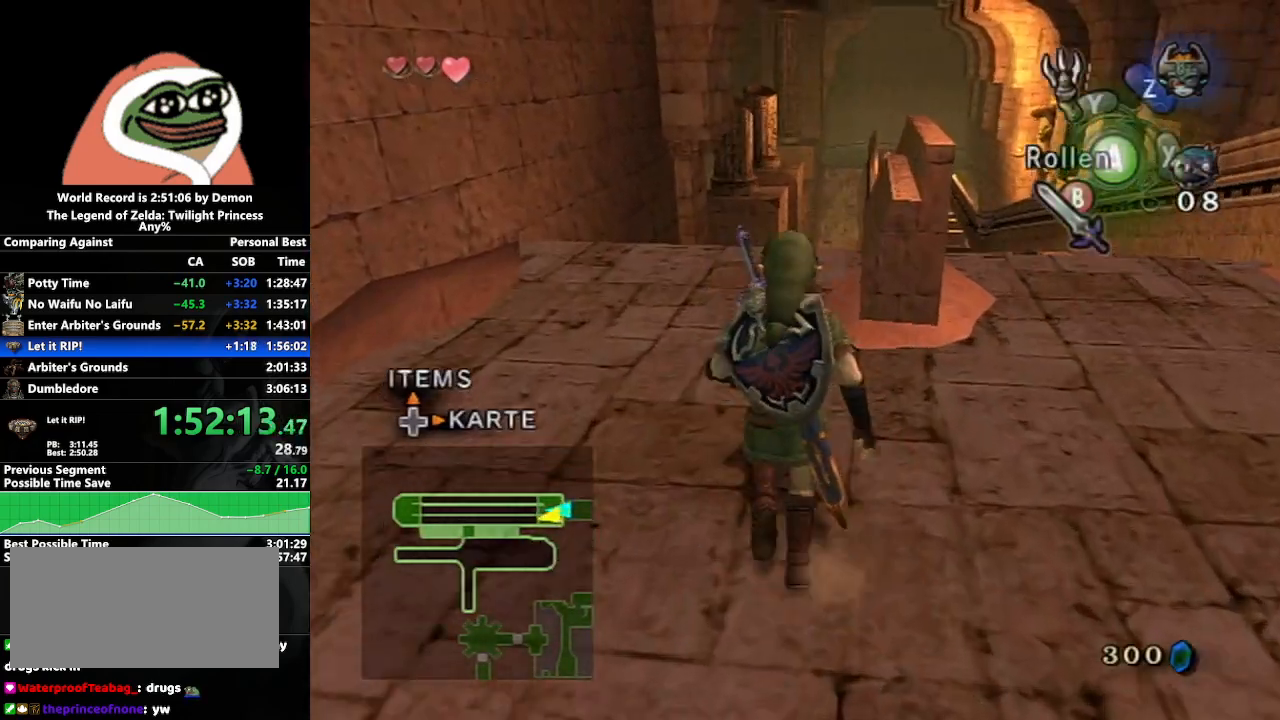
{"buttons": [], "left_stick": "up", "right_stick": "center", "events": []}
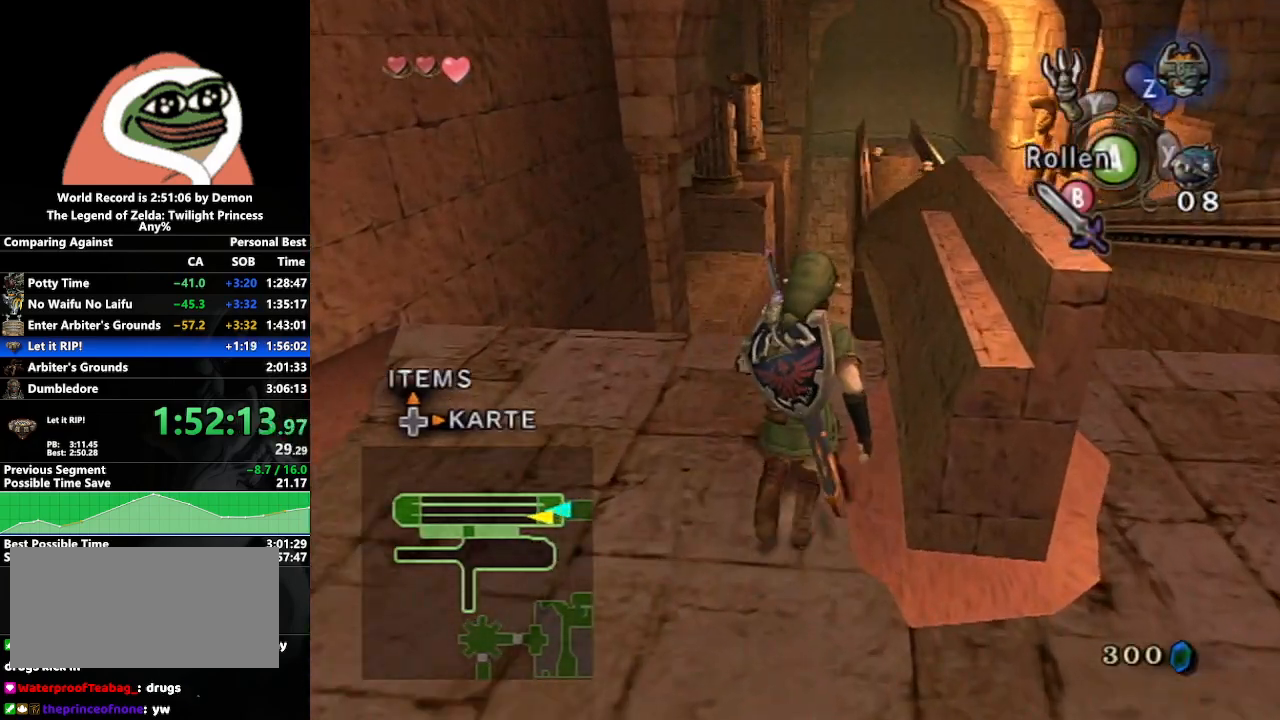
{"buttons": ["A"], "left_stick": "up-right", "right_stick": "center", "events": [[117, "left_stick", "up-right"], [133, "A", "down"]]}
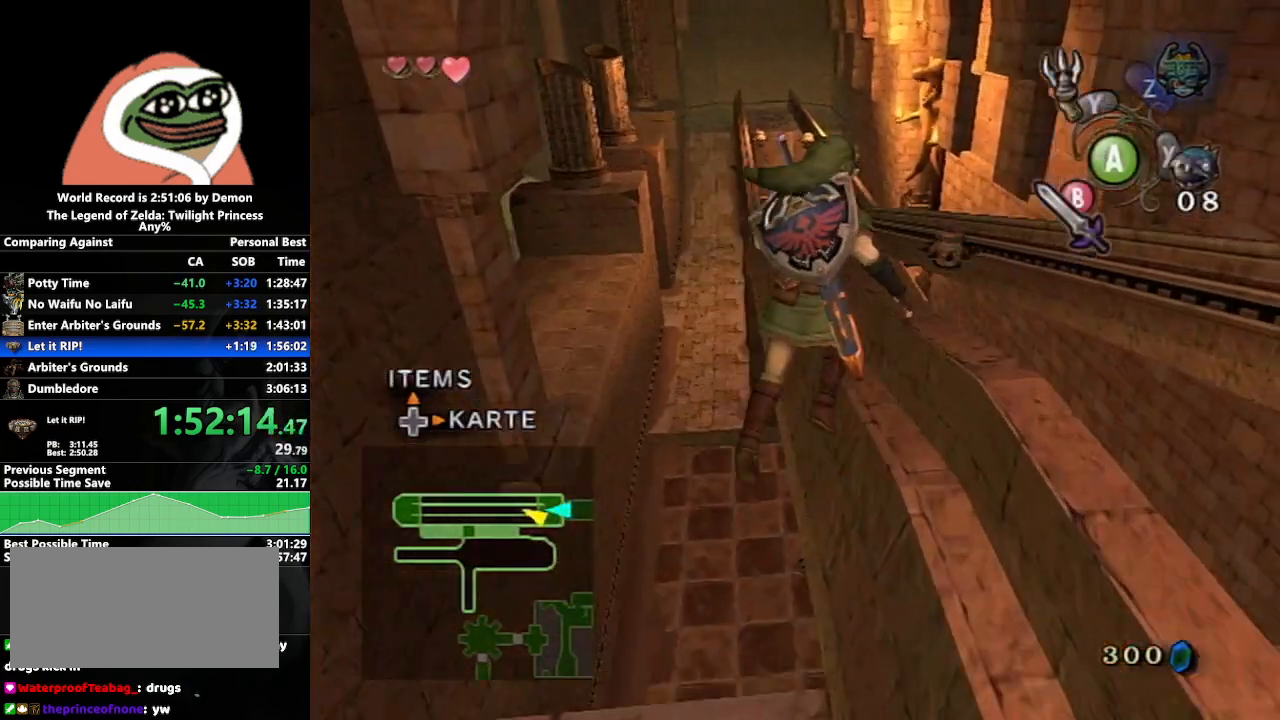
{"buttons": ["A"], "left_stick": "up", "right_stick": "center", "events": [[83, "left_stick", "up"], [133, "A", "up"], [217, "A", "down"]]}
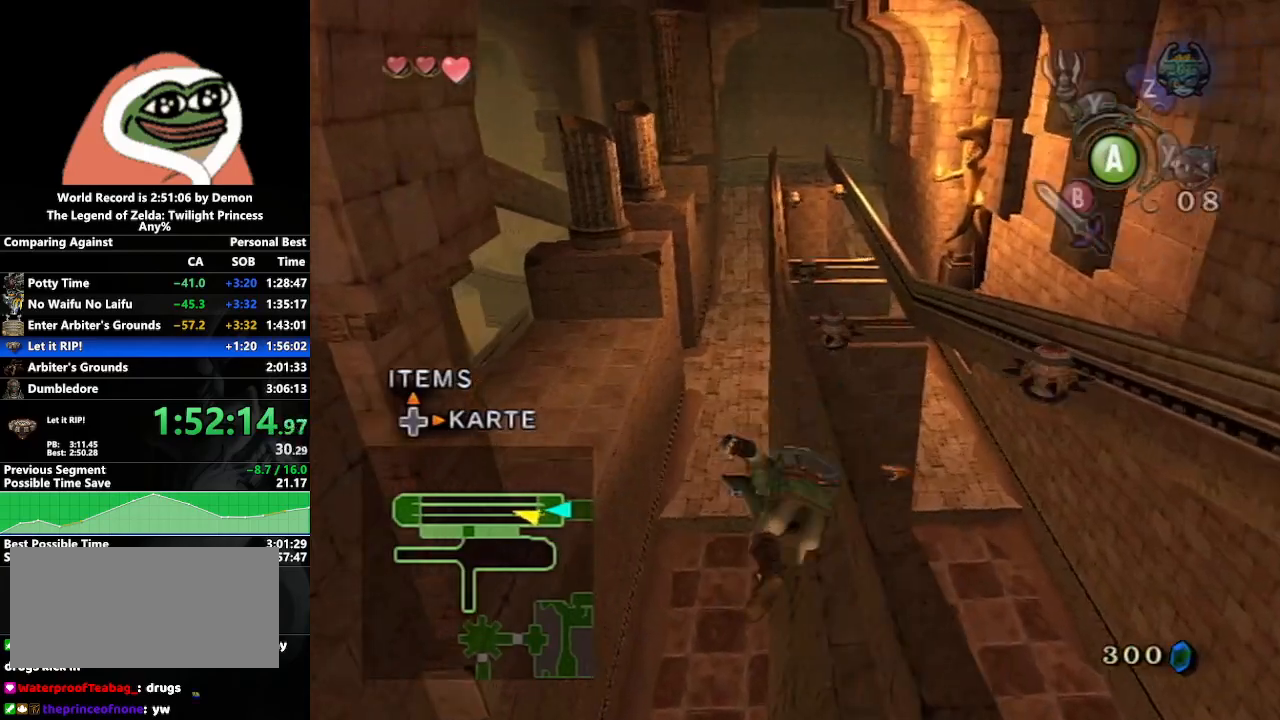
{"buttons": ["L1"], "left_stick": "up", "right_stick": "center", "events": [[317, "L1", "down"], [350, "A", "up"]]}
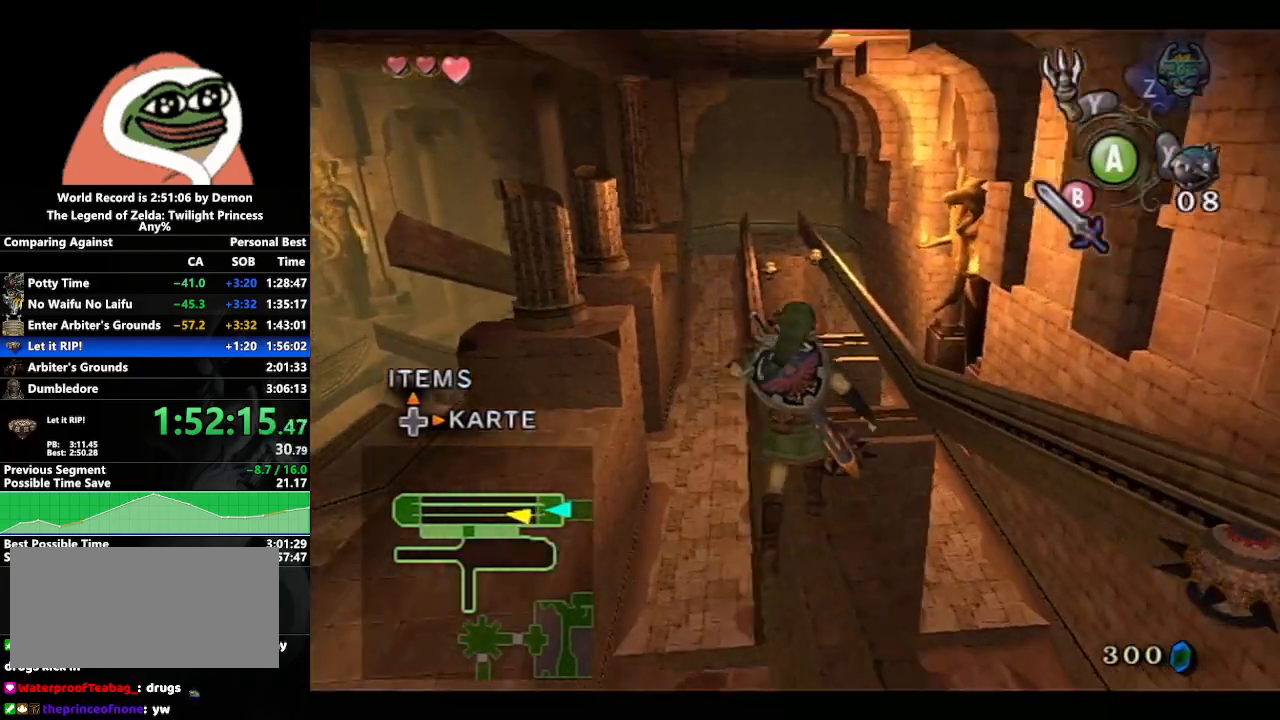
{"buttons": ["A", "L1"], "left_stick": "left", "right_stick": "center", "events": [[333, "A", "down"], [350, "left_stick", "left"], [400, "A", "up"], [450, "A", "down"]]}
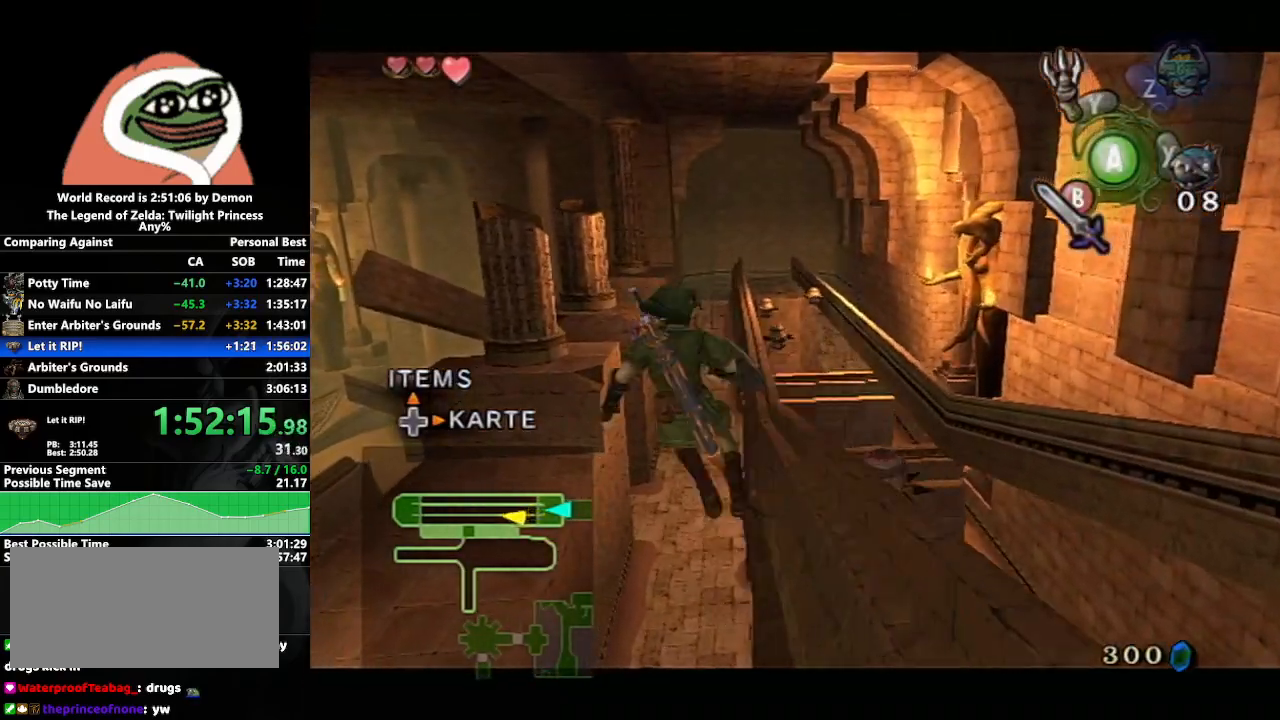
{"buttons": ["L1"], "left_stick": "left", "right_stick": "center", "events": [[67, "A", "up"]]}
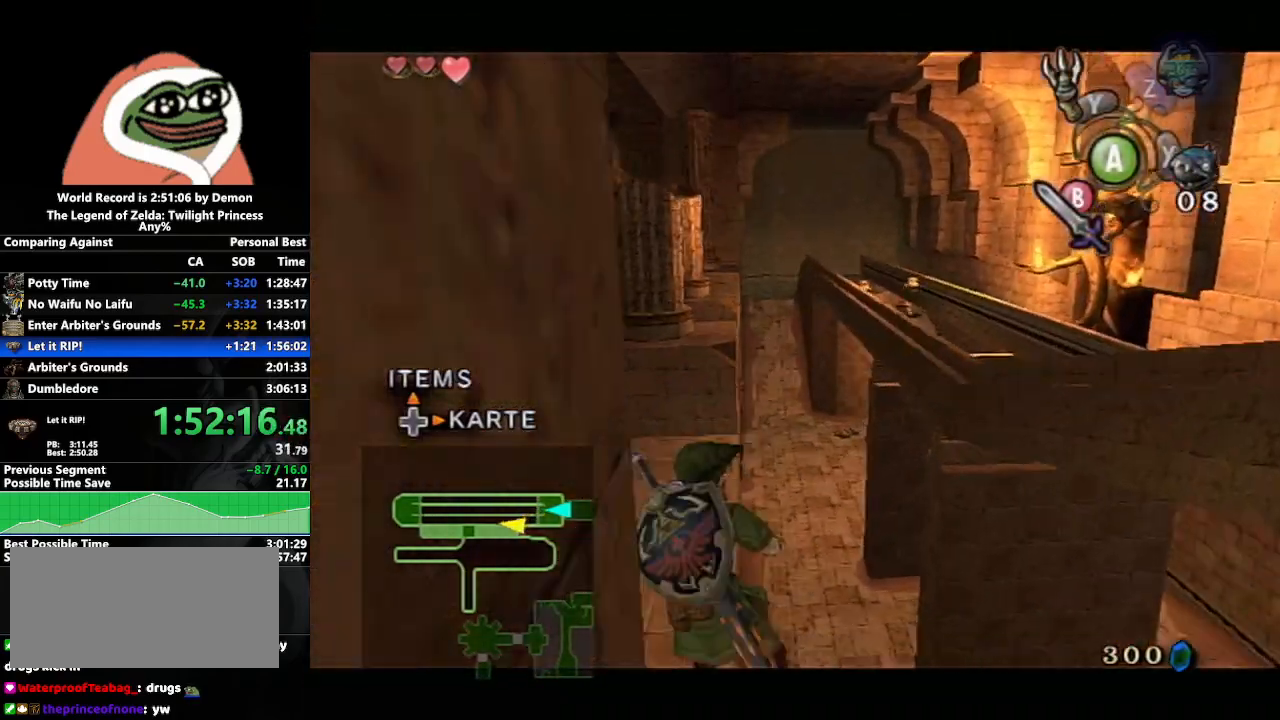
{"buttons": ["A"], "left_stick": "left", "right_stick": "center", "events": [[350, "L1", "up"], [433, "A", "down"]]}
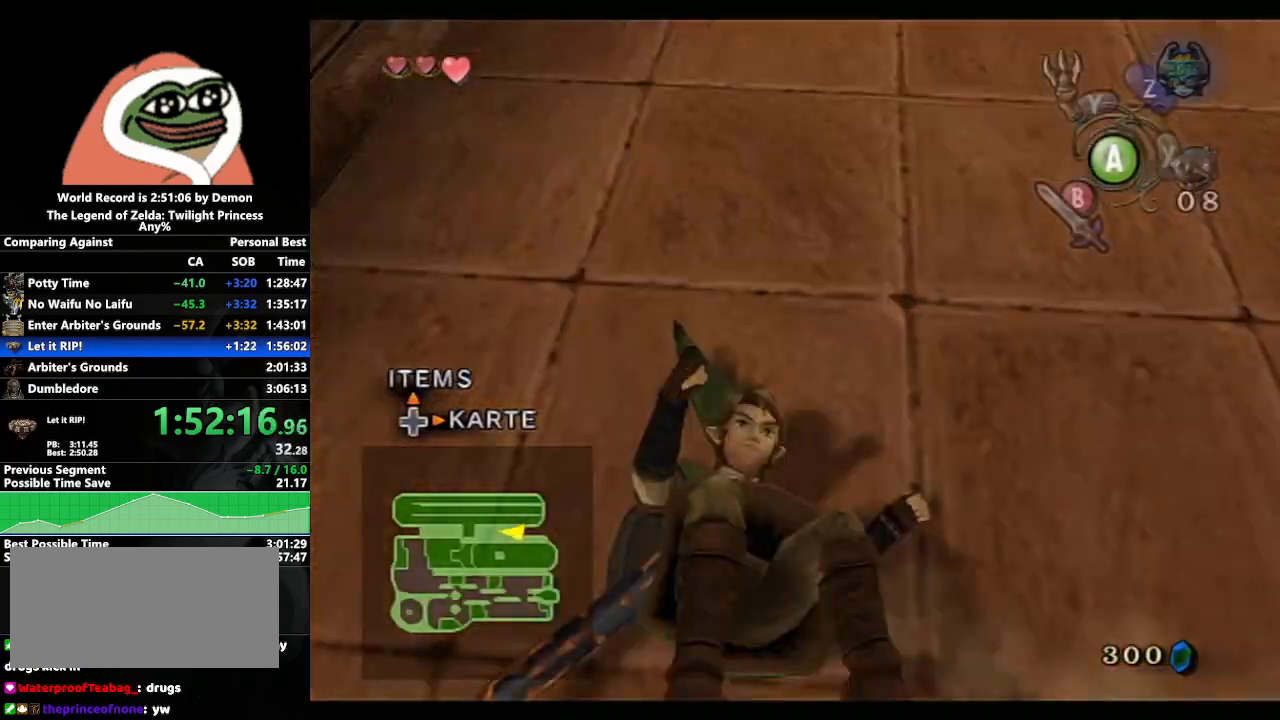
{"buttons": [], "left_stick": "left", "right_stick": "center", "events": [[33, "A", "up"], [100, "A", "down"], [167, "A", "up"], [217, "A", "down"], [283, "A", "up"], [367, "A", "down"], [433, "A", "up"]]}
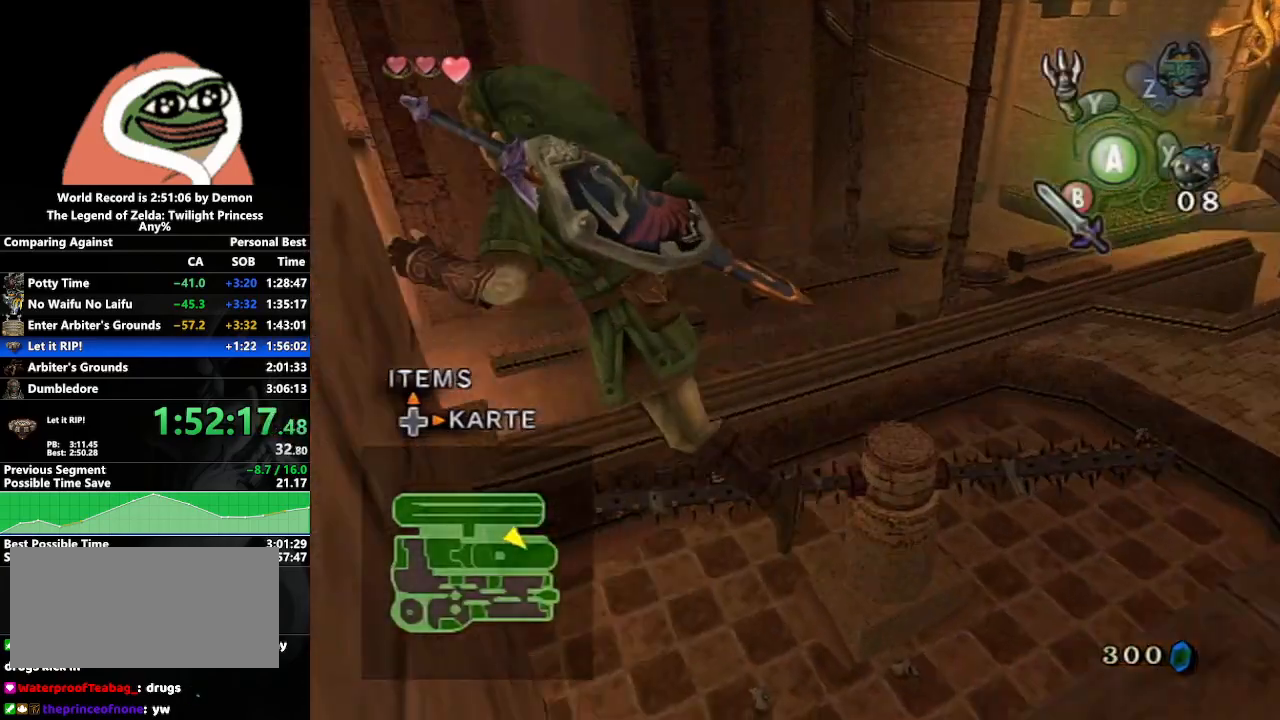
{"buttons": [], "left_stick": "up-right", "right_stick": "left", "events": [[100, "right_stick", "right"], [150, "left_stick", "up"], [200, "left_stick", "center"], [300, "right_stick", "center"], [367, "left_stick", "up-right"], [450, "right_stick", "left"]]}
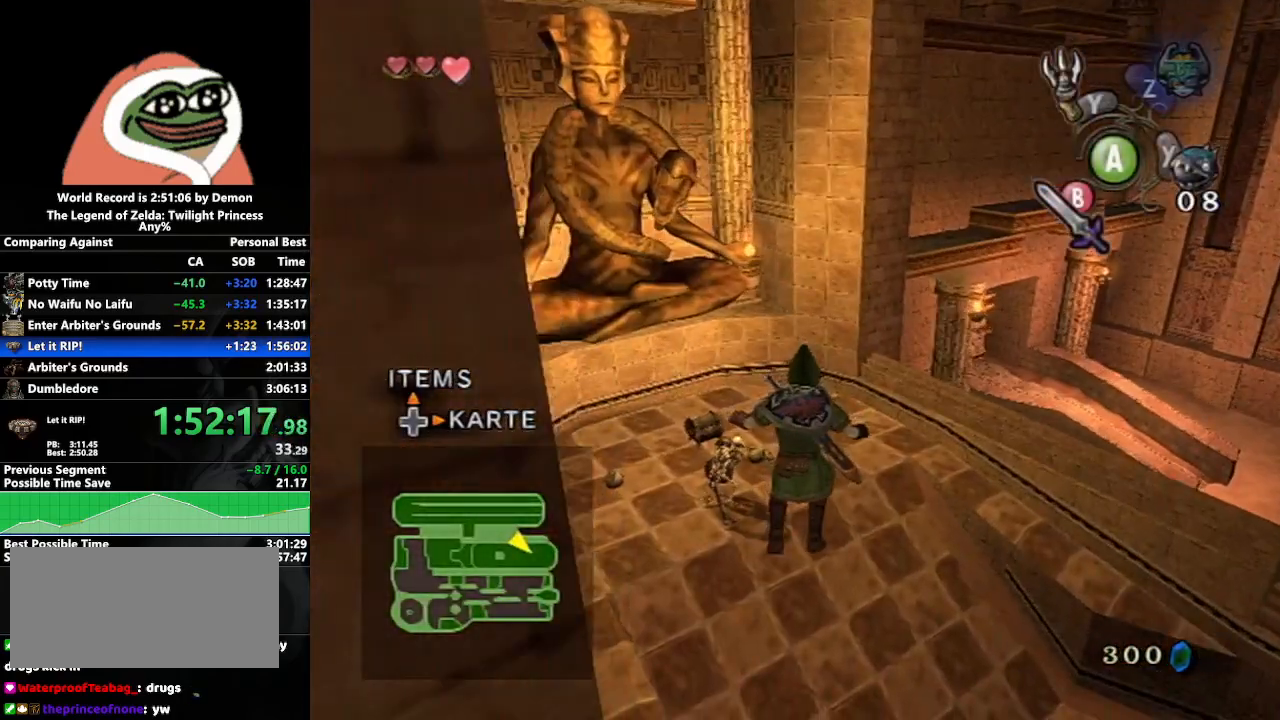
{"buttons": [], "left_stick": "up", "right_stick": "center", "events": [[133, "left_stick", "up"], [183, "right_stick", "center"], [383, "A", "down"], [450, "A", "up"]]}
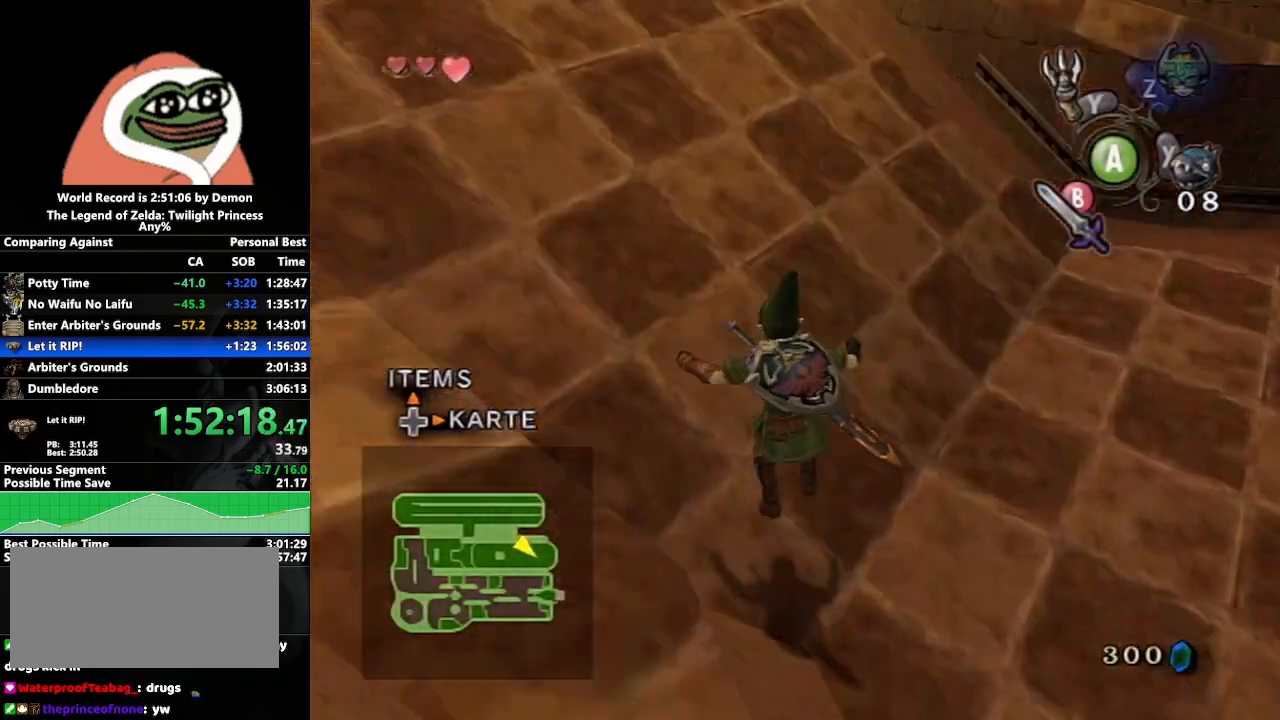
{"buttons": [], "left_stick": "up", "right_stick": "center", "events": [[33, "A", "down"], [117, "A", "up"], [183, "A", "down"], [267, "A", "up"], [317, "A", "down"], [417, "A", "up"]]}
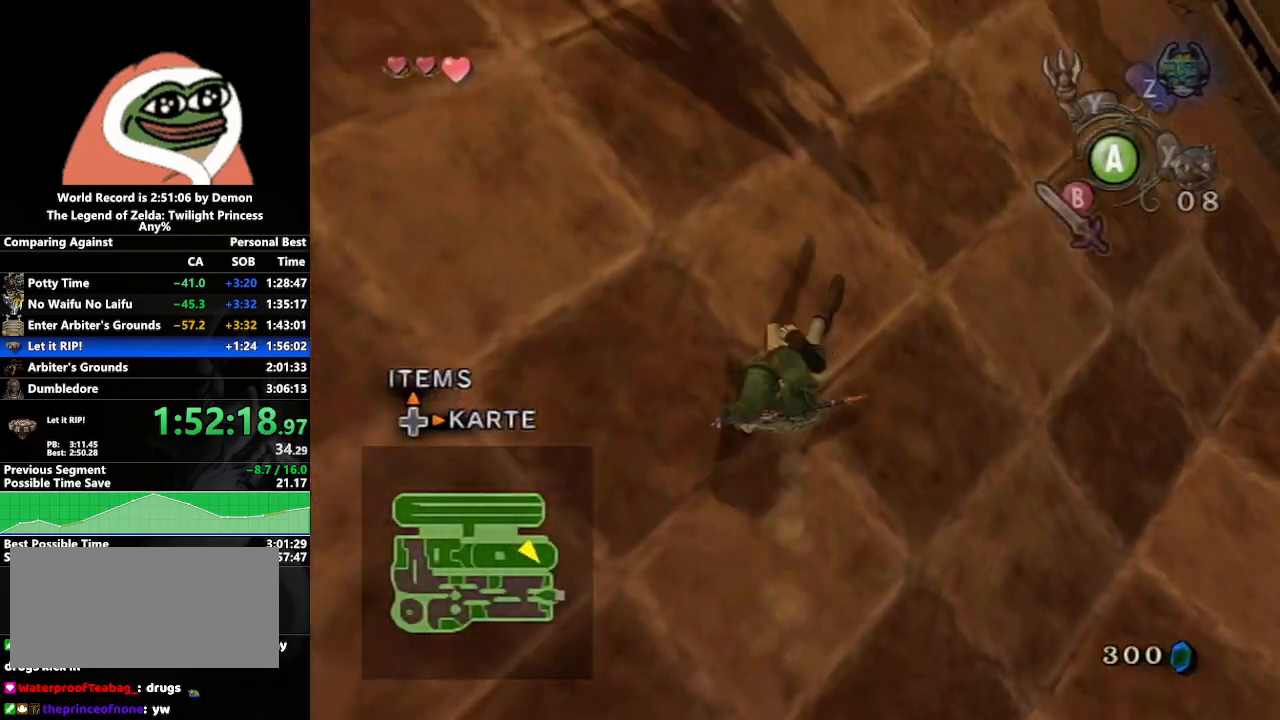
{"buttons": [], "left_stick": "up", "right_stick": "center", "events": [[200, "A", "down"], [267, "A", "up"], [333, "A", "down"], [433, "A", "up"]]}